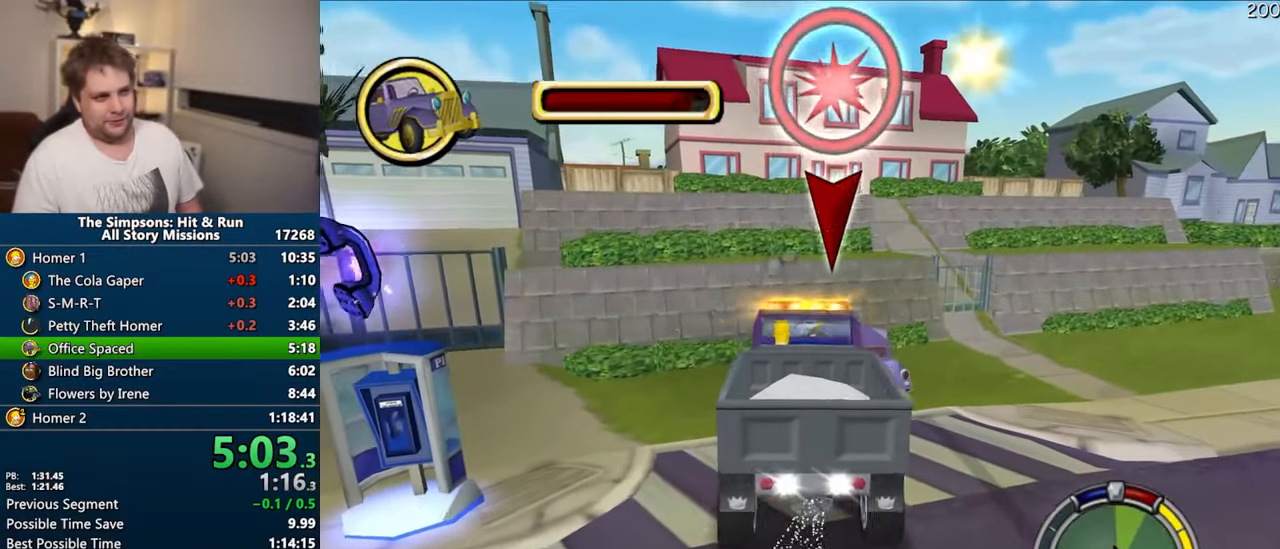
Gameplay with a controller (PlayStation layout); each line is a JSON object with the inputs held at the frame after it (dt_ms = milliseconds from this image to that frame). "events" lists button and stick changes between this image and that frame as [ms after this image, input, new state], when the widget could be followed in between. Not read: L3 R3 left_stick.
{"dt_ms": 500, "buttons": ["CIRCLE"], "right_stick": "center", "events": []}
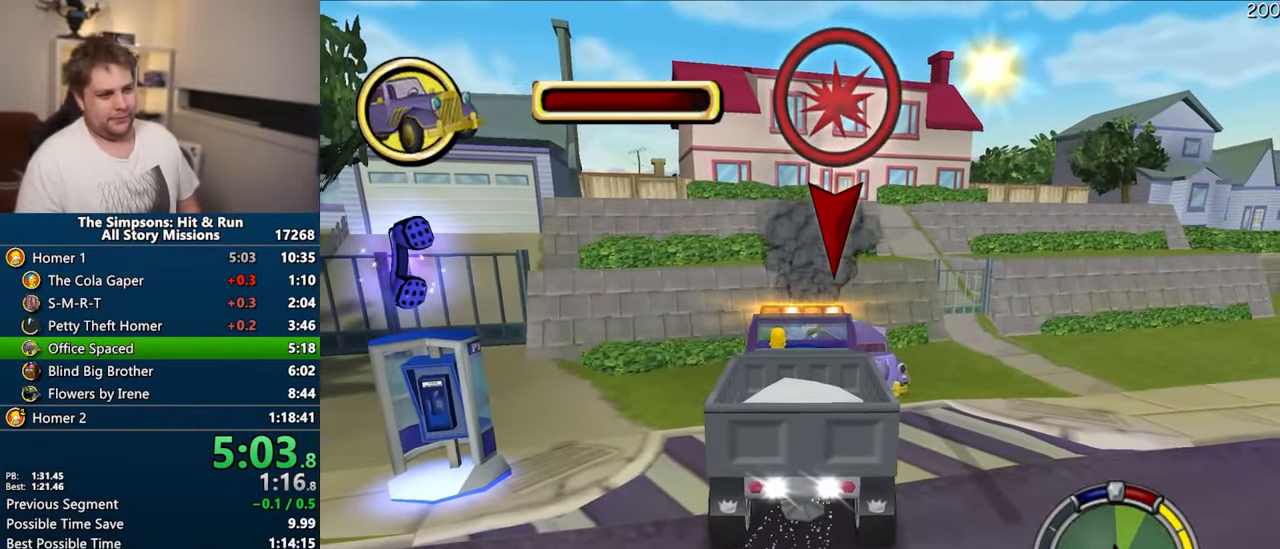
{"dt_ms": 500, "buttons": ["CROSS", "R1"], "right_stick": "center", "events": [[134, "CIRCLE", "up"], [167, "CROSS", "down"], [167, "R1", "down"]]}
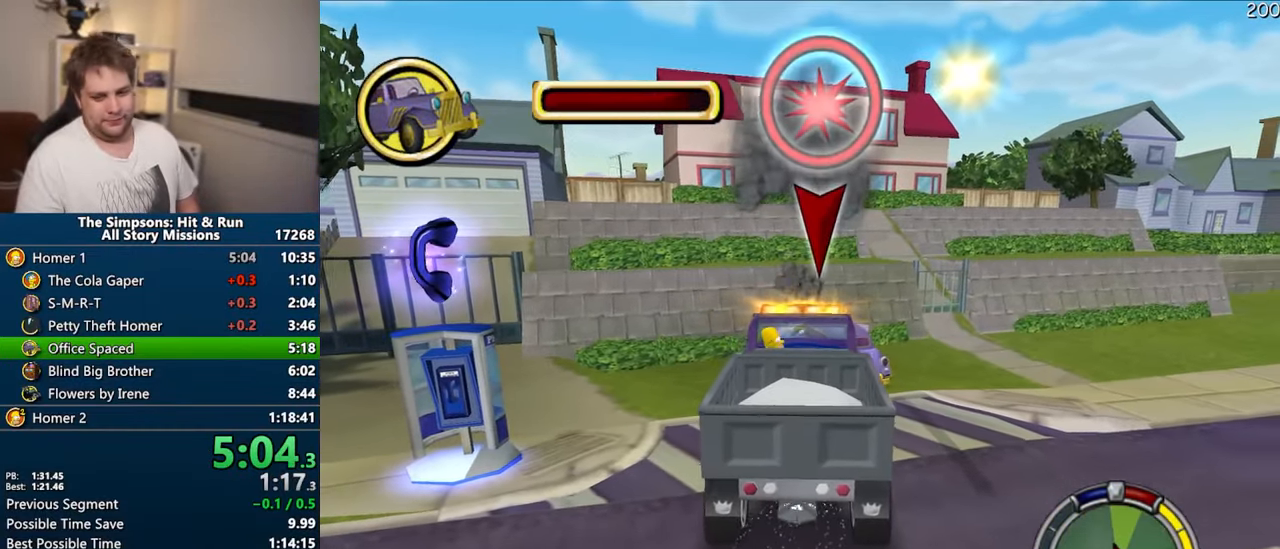
{"dt_ms": 500, "buttons": ["CROSS"], "right_stick": "center", "events": [[150, "R1", "up"]]}
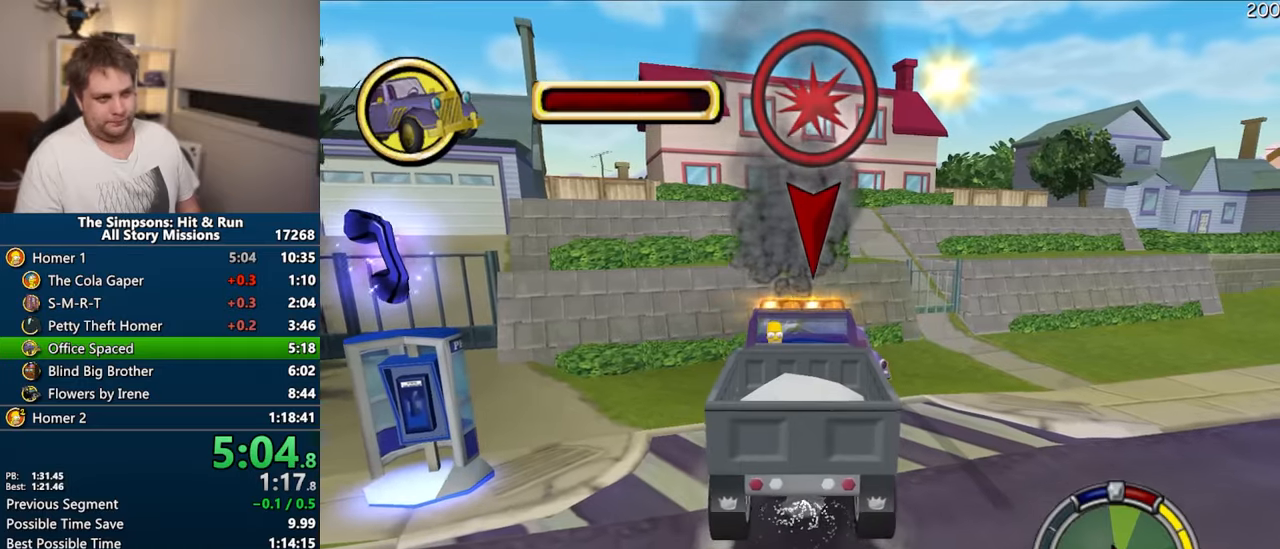
{"dt_ms": 500, "buttons": ["CIRCLE"], "right_stick": "center"}
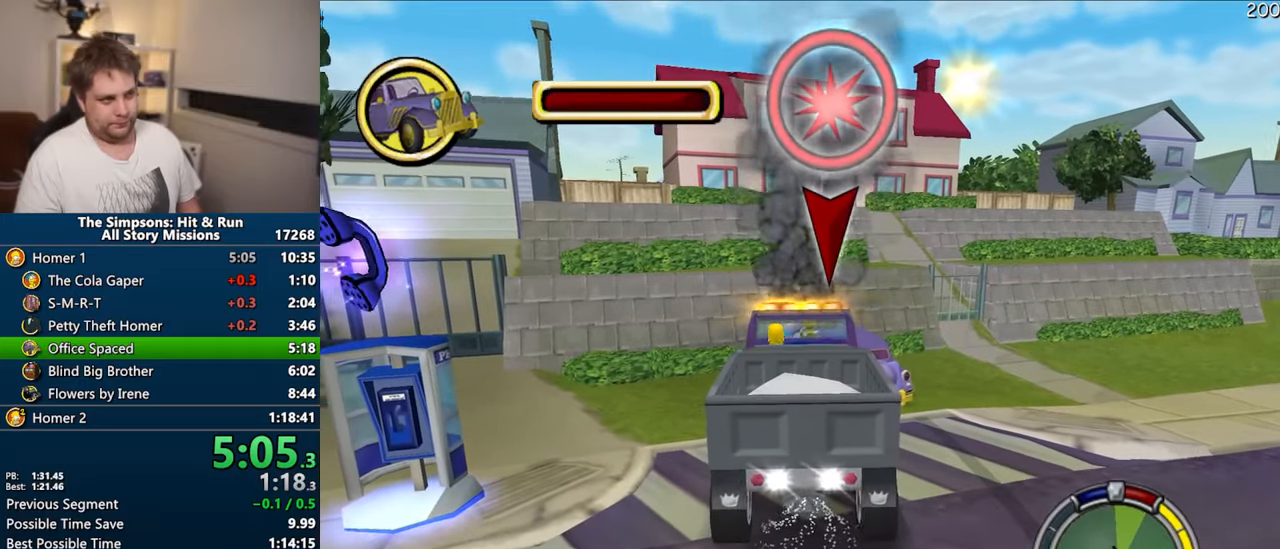
{"dt_ms": 500, "buttons": ["CIRCLE"], "right_stick": "center", "events": []}
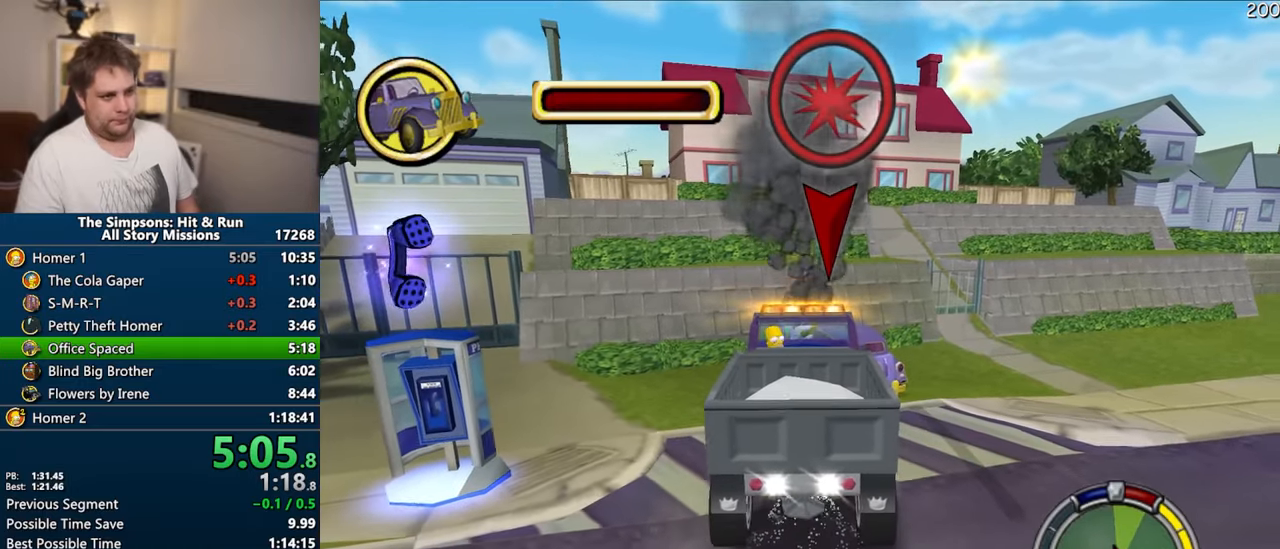
{"dt_ms": 500, "buttons": ["CROSS", "R1"], "right_stick": "center", "events": [[184, "CIRCLE", "up"], [234, "CROSS", "down"], [250, "R1", "down"]]}
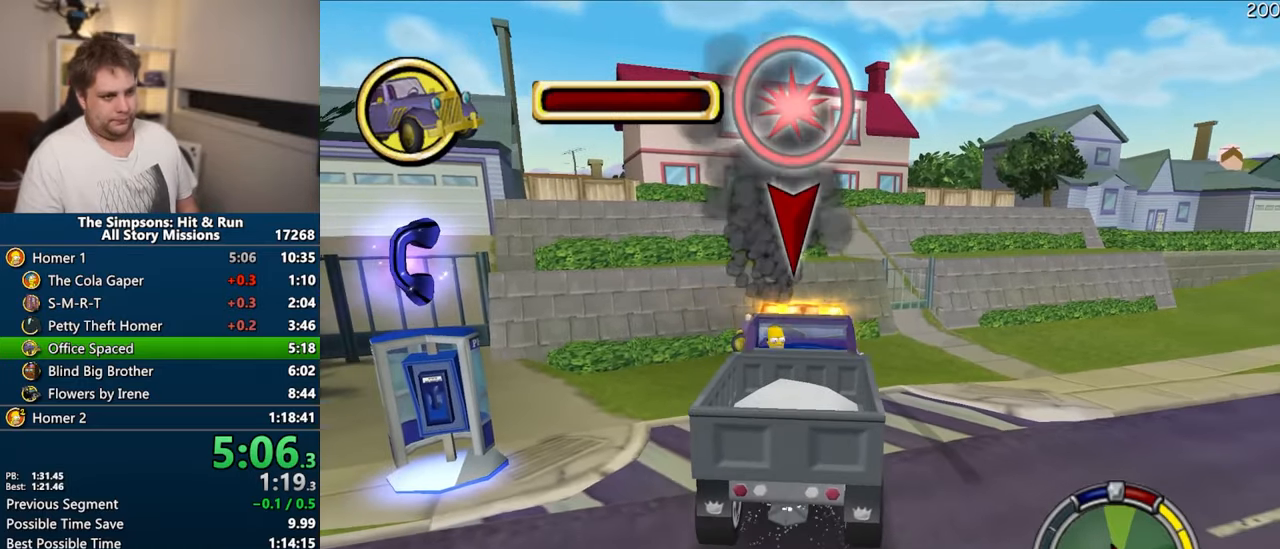
{"dt_ms": 500, "buttons": ["CROSS"], "right_stick": "center", "events": [[250, "R1", "up"]]}
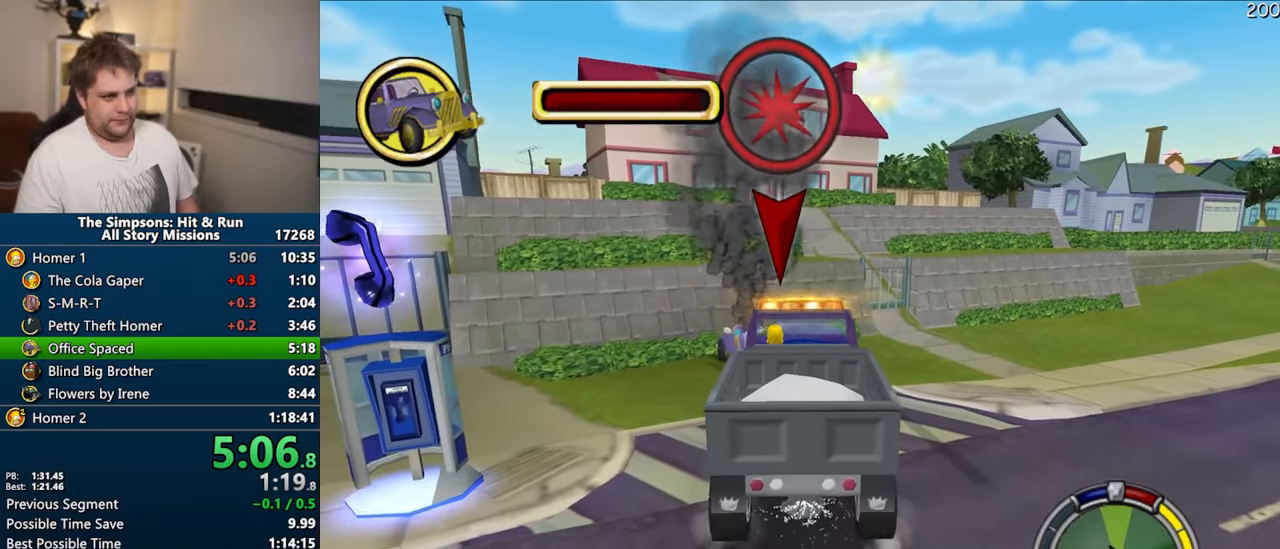
{"dt_ms": 1000, "buttons": [], "right_stick": "center"}
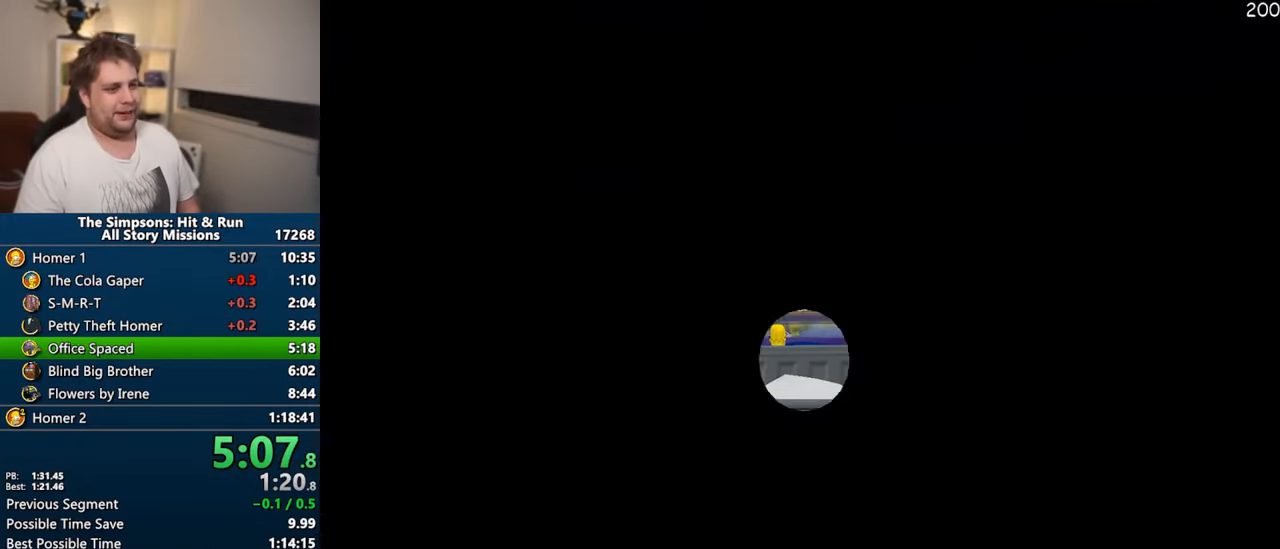
{"dt_ms": 500, "buttons": ["SQUARE"], "right_stick": "center", "events": [[250, "SQUARE", "down"]]}
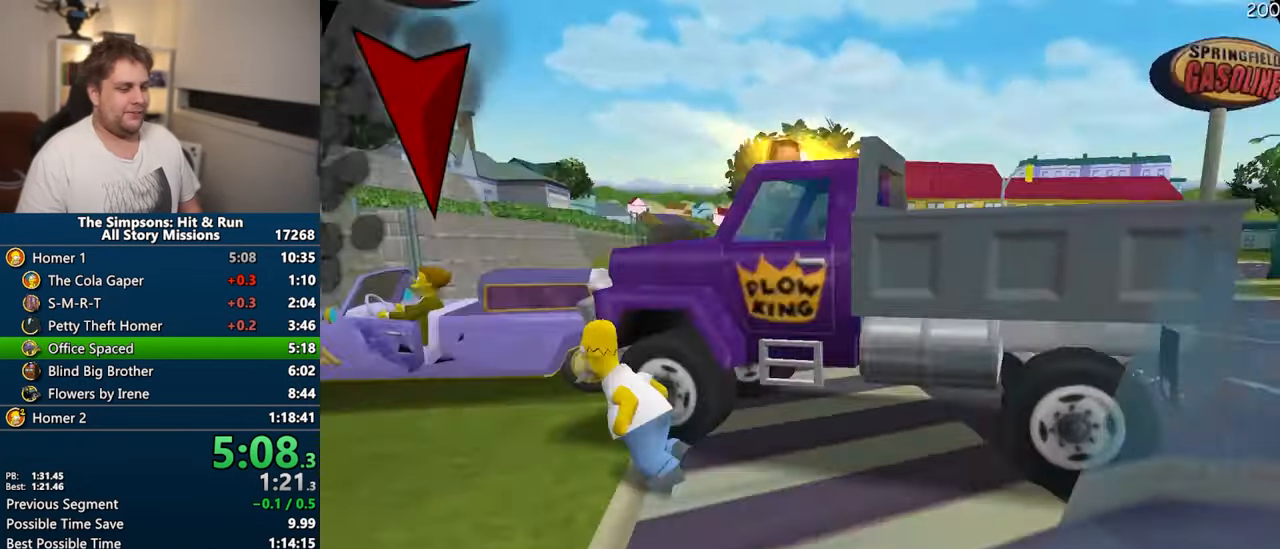
{"dt_ms": 500, "buttons": ["CIRCLE", "SQUARE"], "right_stick": "center", "events": [[150, "CIRCLE", "down"], [267, "CIRCLE", "up"], [500, "CIRCLE", "down"]]}
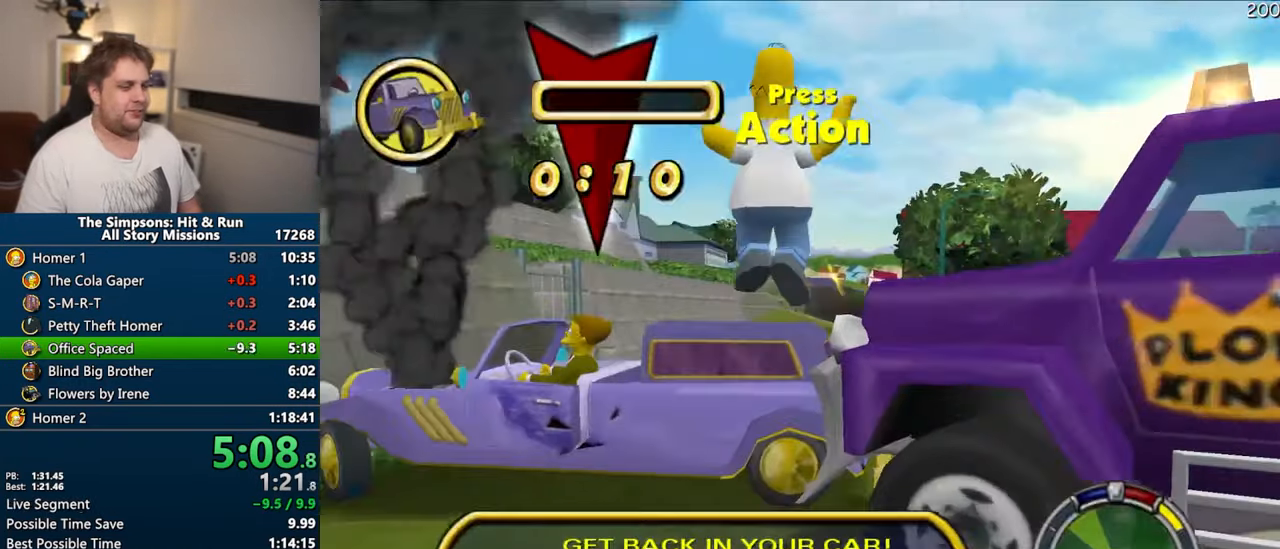
{"dt_ms": 500, "buttons": [], "right_stick": "center", "events": [[67, "CROSS", "down"], [84, "CIRCLE", "up"], [117, "SQUARE", "up"], [284, "CROSS", "up"]]}
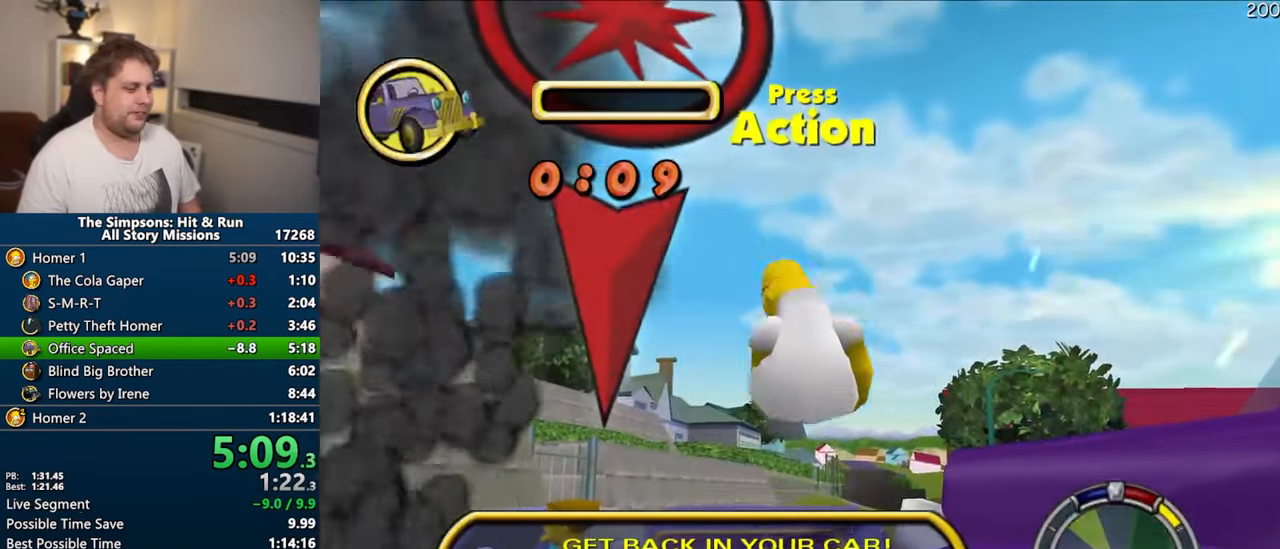
{"dt_ms": 500, "buttons": [], "right_stick": "center"}
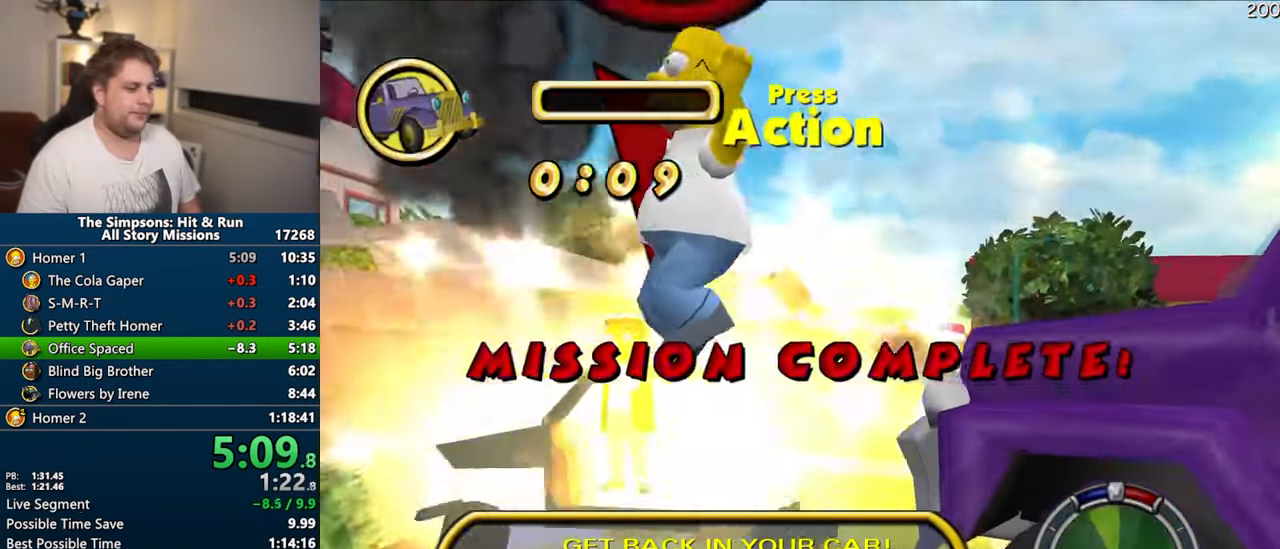
{"dt_ms": 500, "buttons": ["SQUARE"], "right_stick": "center", "events": [[84, "right_stick", "down"], [250, "SQUARE", "down"], [267, "right_stick", "down-left"], [450, "right_stick", "center"]]}
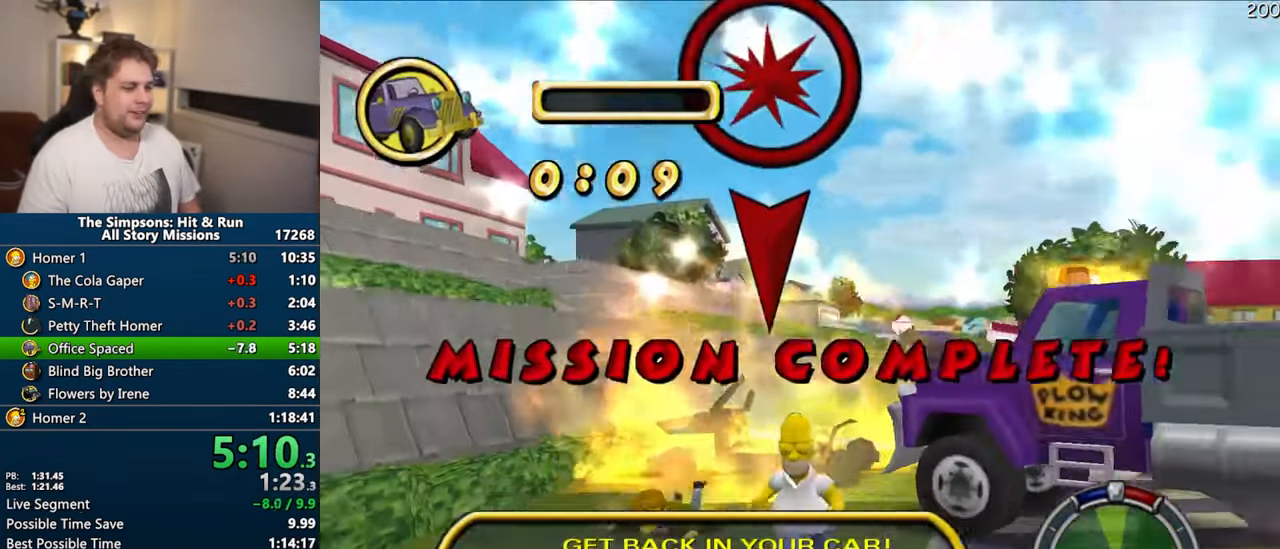
{"dt_ms": 500, "buttons": ["TRIANGLE"], "right_stick": "center", "events": [[467, "TRIANGLE", "down"], [500, "SQUARE", "up"]]}
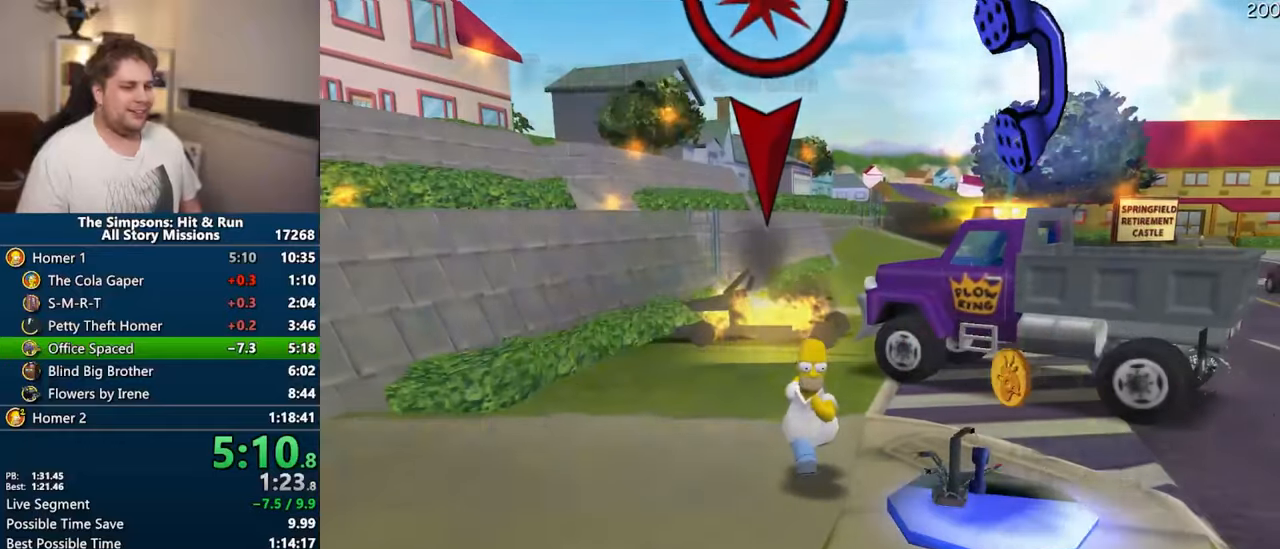
{"dt_ms": 500, "buttons": [], "right_stick": "center", "events": [[50, "TRIANGLE", "up"], [117, "TRIANGLE", "down"], [150, "TRIANGLE", "up"], [234, "TRIANGLE", "down"], [300, "TRIANGLE", "up"], [350, "TRIANGLE", "down"], [434, "TRIANGLE", "up"]]}
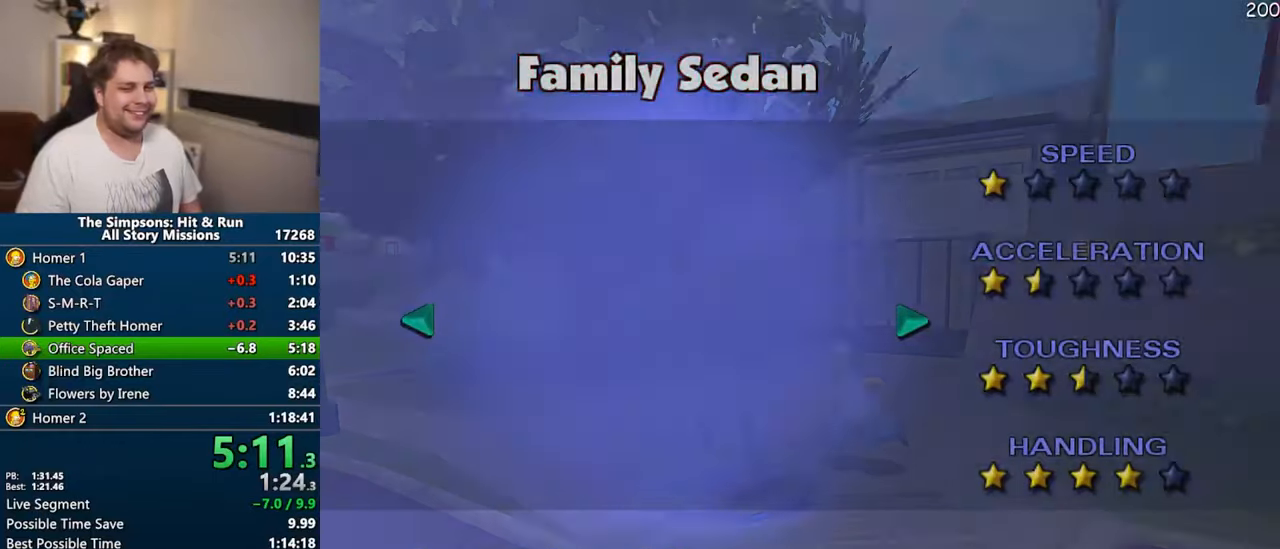
{"dt_ms": 1000, "buttons": [], "right_stick": "center"}
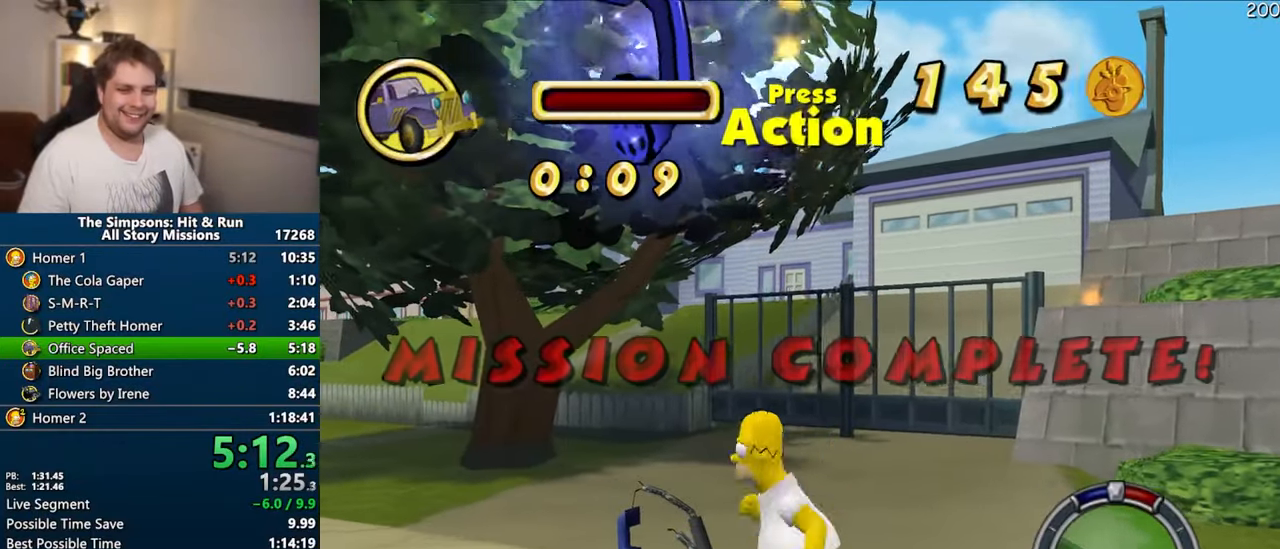
{"dt_ms": 500, "buttons": [], "right_stick": "center", "events": []}
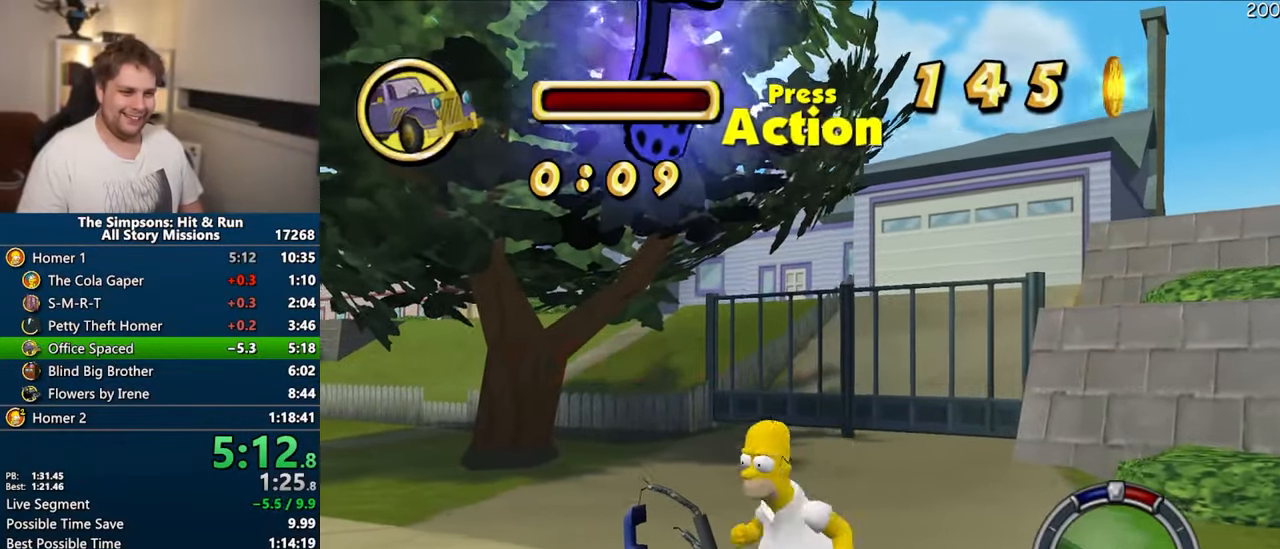
{"dt_ms": 500, "buttons": ["START"], "right_stick": "center", "events": [[467, "START", "down"]]}
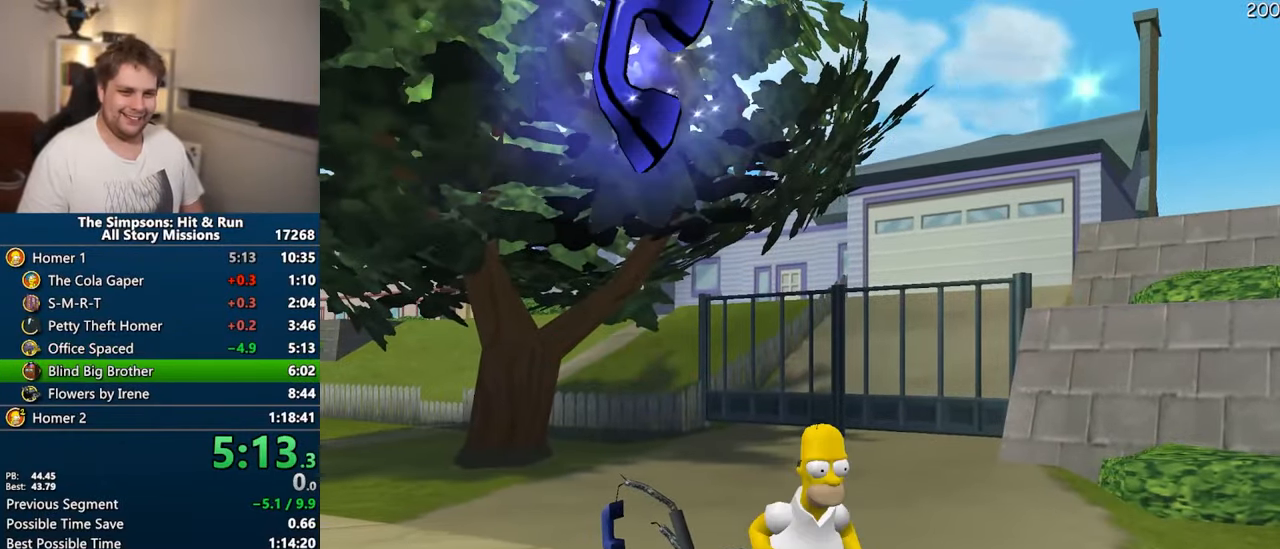
{"dt_ms": 500, "buttons": [], "right_stick": "center", "events": [[150, "START", "up"], [284, "DPAD_DOWN", "down"], [300, "TRIANGLE", "down"], [400, "DPAD_DOWN", "up"], [417, "TRIANGLE", "up"]]}
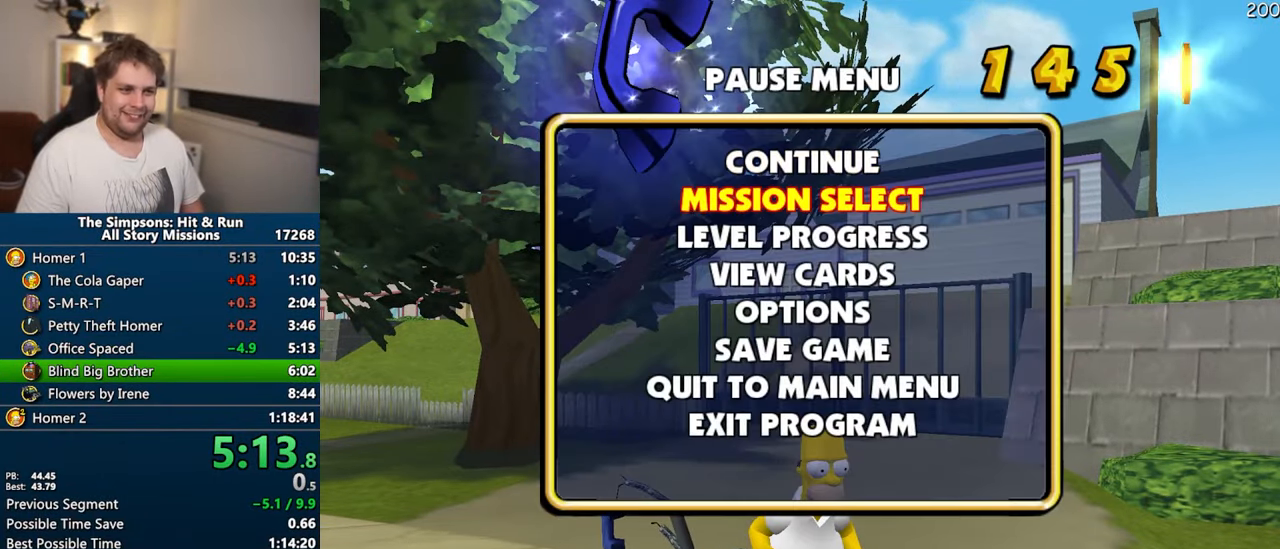
{"dt_ms": 500, "buttons": [], "right_stick": "center", "events": []}